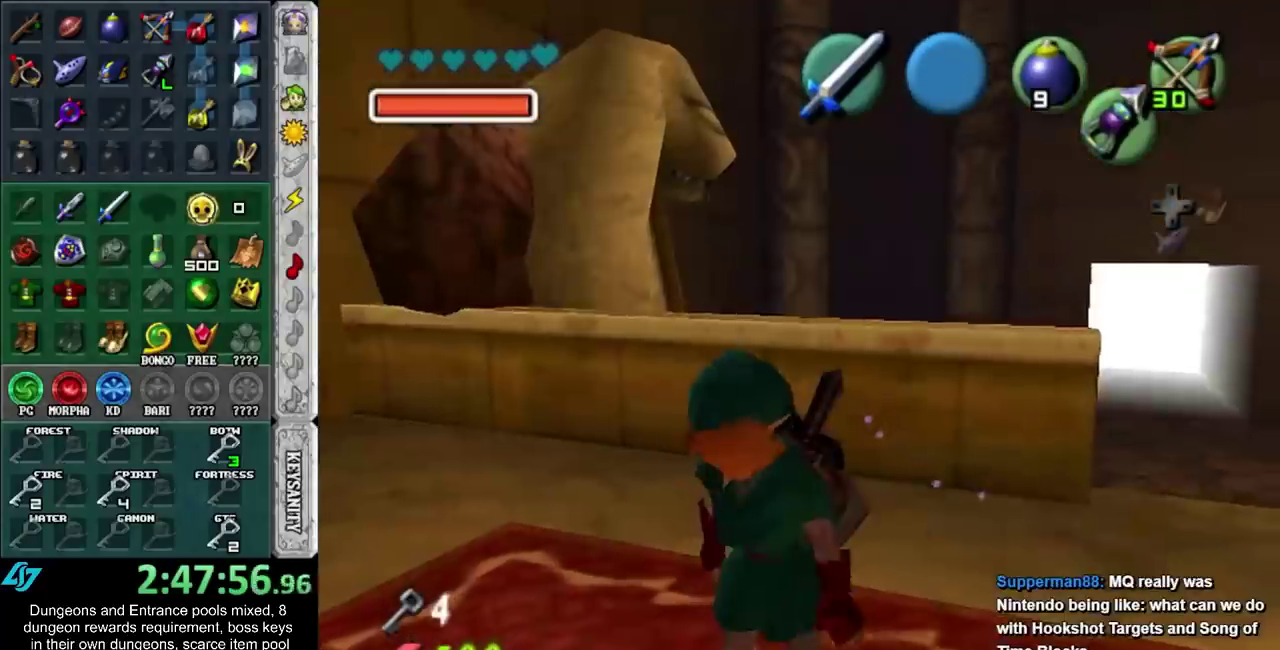
Gameplay with a controller (Nintendo layout); each line is a JSON object with the inputs held at the frame after it. "events" lists button and stick changes between this image and that frame as [ms after this image, input, new state], when the widget could be followed in between. Not read: L3 R3.
{"buttons": [], "left_stick": "center", "right_stick": "center", "events": []}
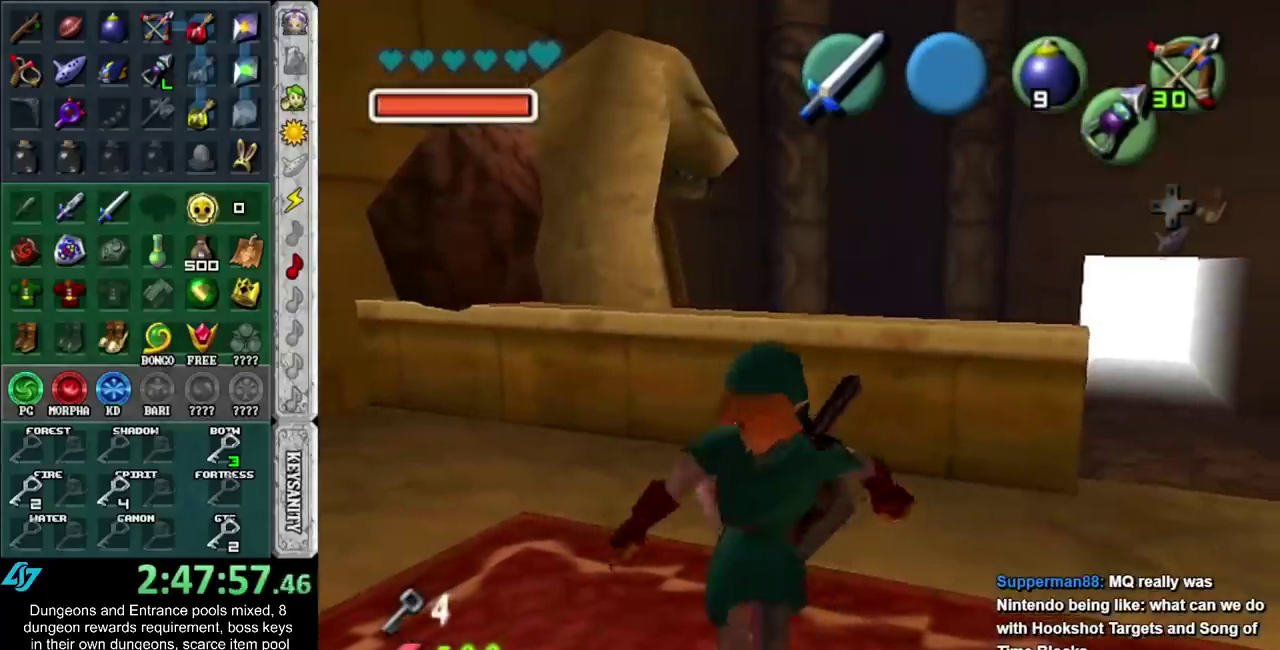
{"buttons": [], "left_stick": "center", "right_stick": "center", "events": []}
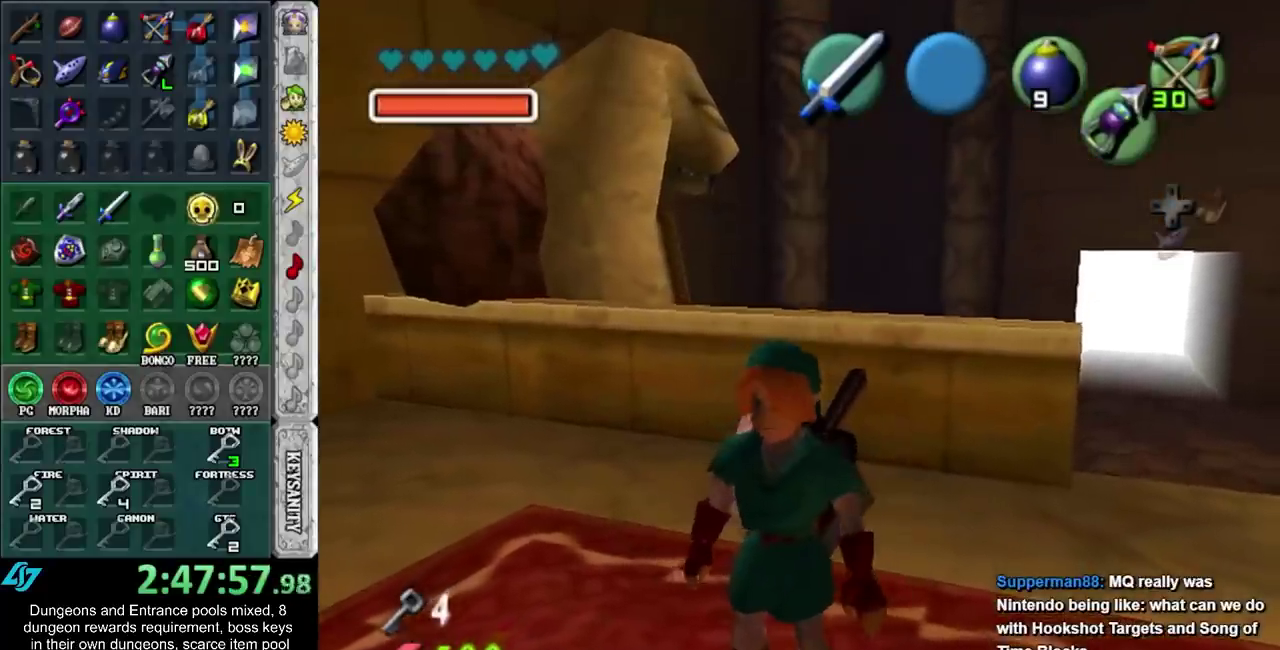
{"buttons": [], "left_stick": "center", "right_stick": "center", "events": []}
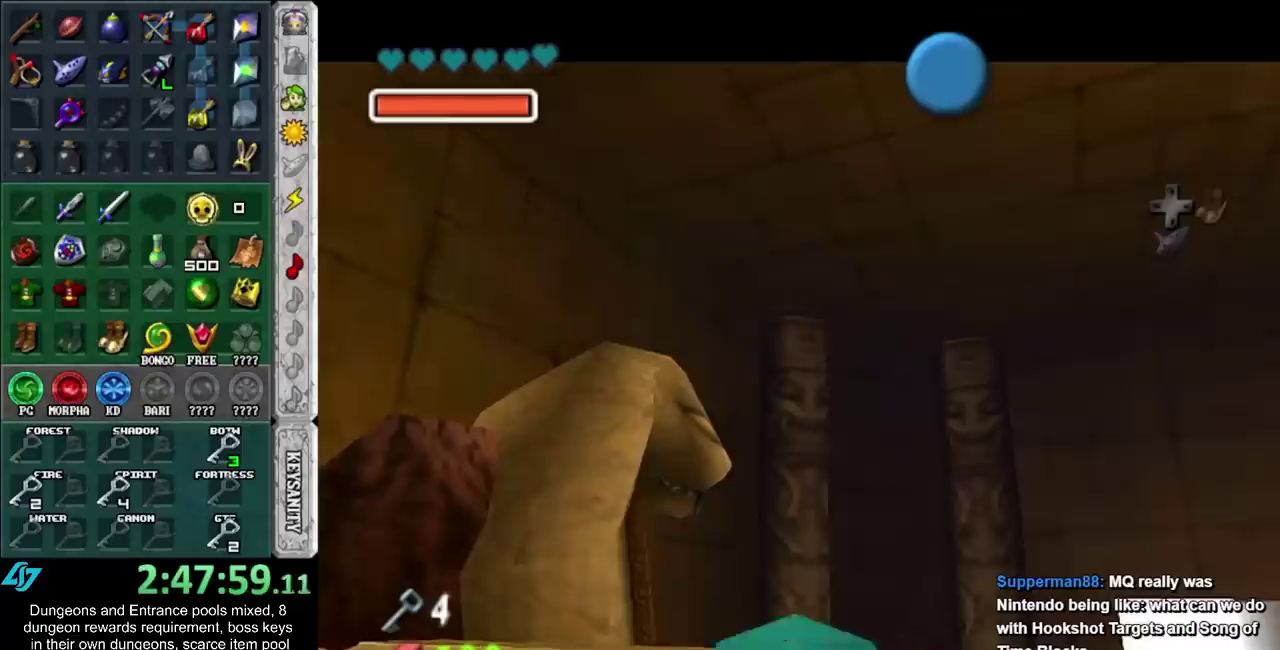
{"buttons": ["A", "B"], "left_stick": "center", "right_stick": "center", "events": [[50, "B", "down"], [150, "B", "up"], [233, "A", "down"], [233, "B", "down"], [333, "A", "up"], [433, "A", "down"]]}
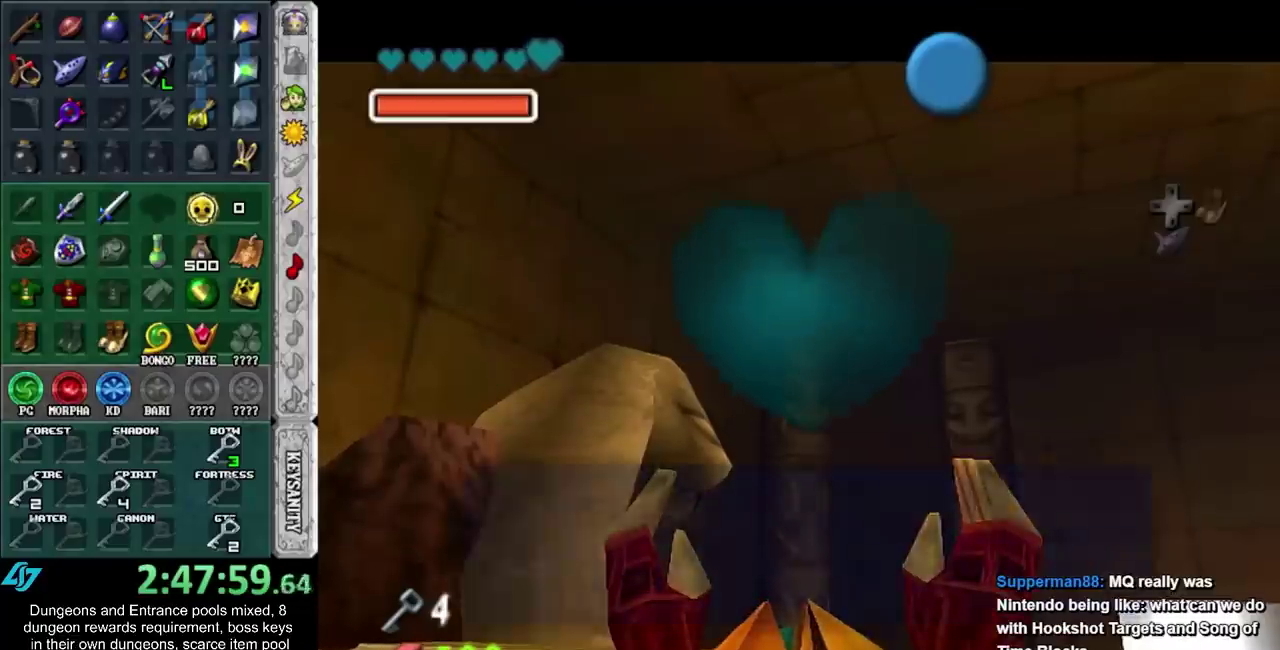
{"buttons": [], "left_stick": "center", "right_stick": "center", "events": [[17, "A", "up"], [50, "B", "up"], [233, "A", "down"], [233, "B", "down"], [367, "A", "up"], [367, "B", "up"]]}
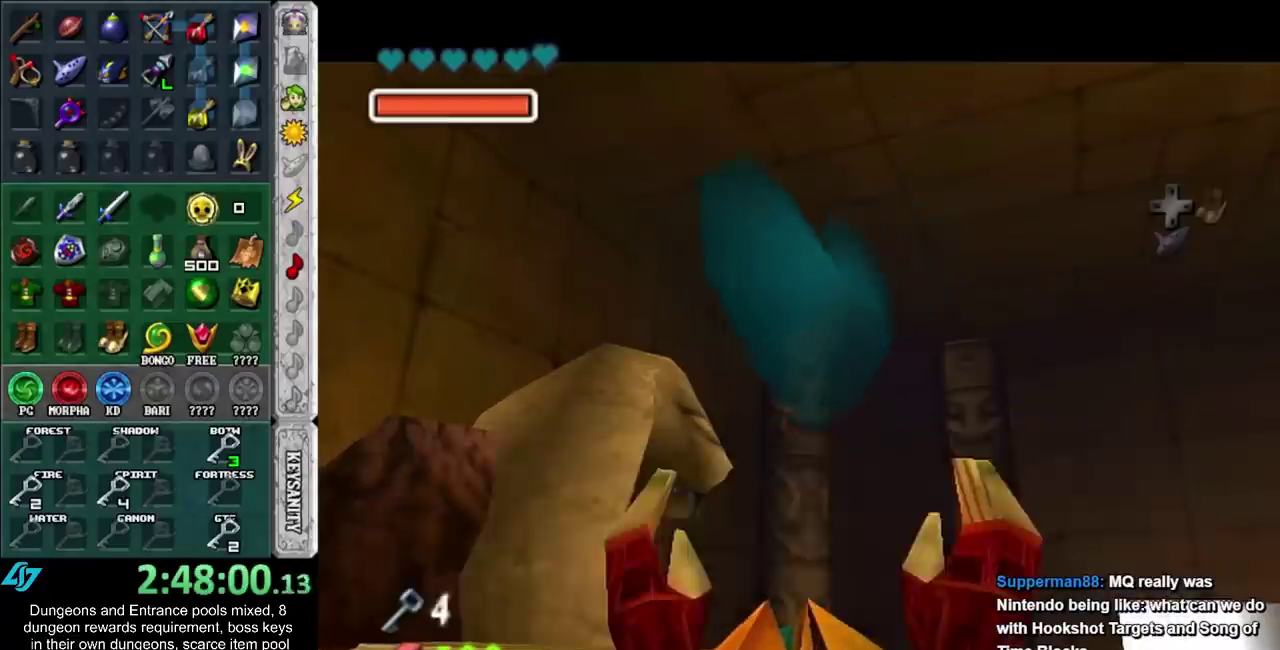
{"buttons": [], "left_stick": "center", "right_stick": "center", "events": [[17, "left_stick", "left"], [150, "L1", "down"], [183, "left_stick", "center"], [367, "L1", "up"]]}
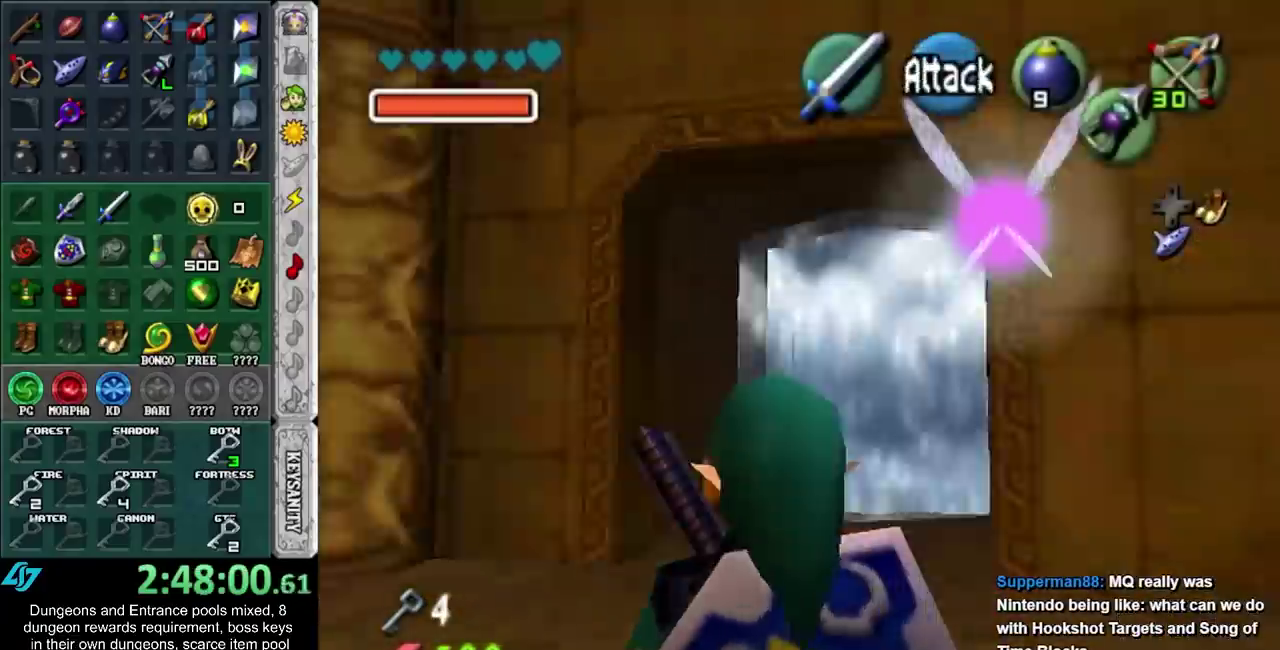
{"buttons": [], "left_stick": "up", "right_stick": "center", "events": [[50, "left_stick", "up"]]}
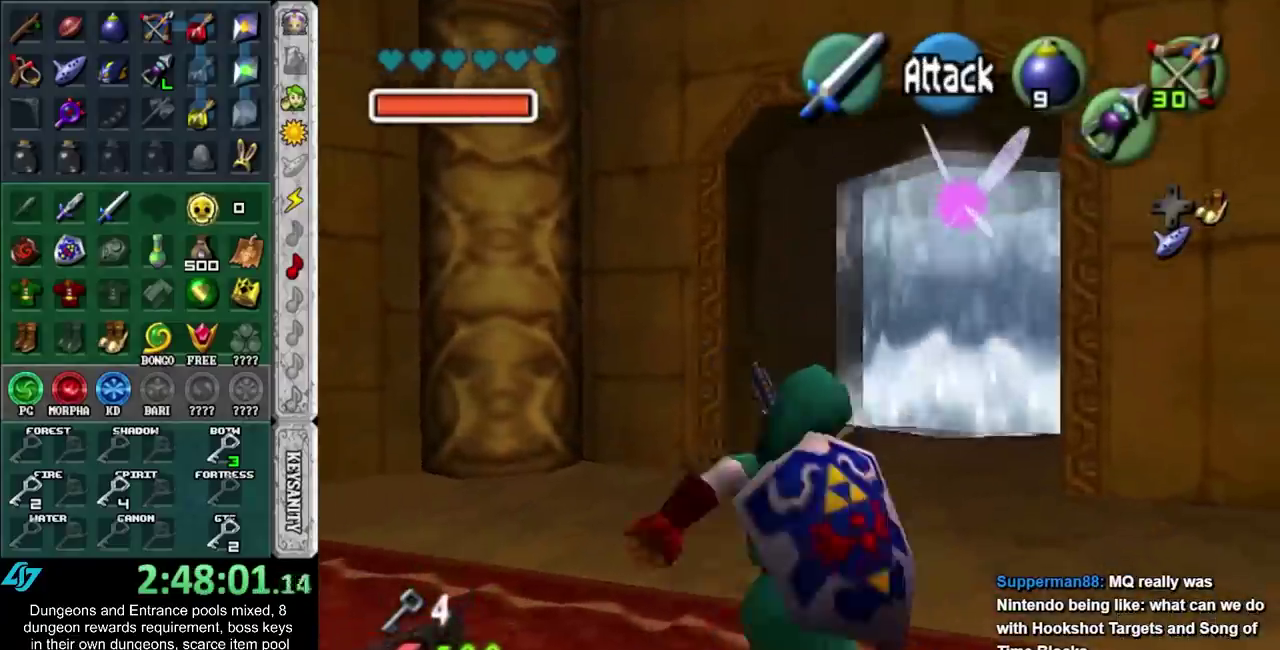
{"buttons": [], "left_stick": "up-right", "right_stick": "center", "events": [[300, "left_stick", "up-right"]]}
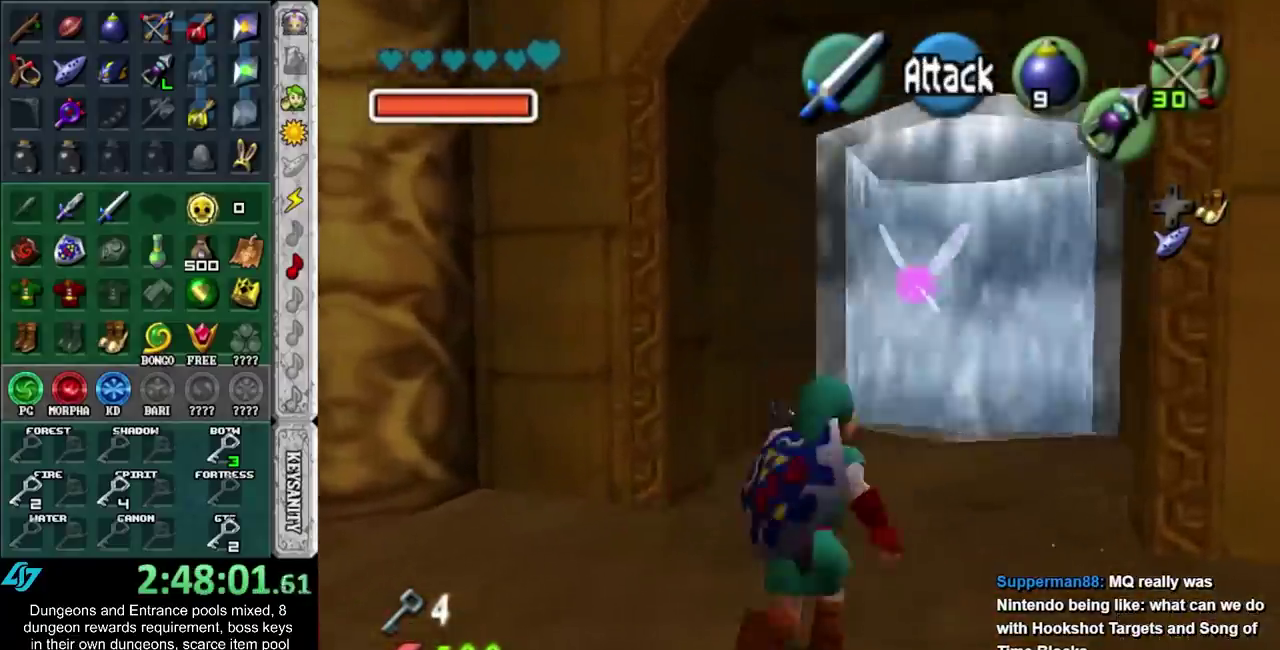
{"buttons": [], "left_stick": "center", "right_stick": "center", "events": [[83, "left_stick", "up"], [150, "left_stick", "center"]]}
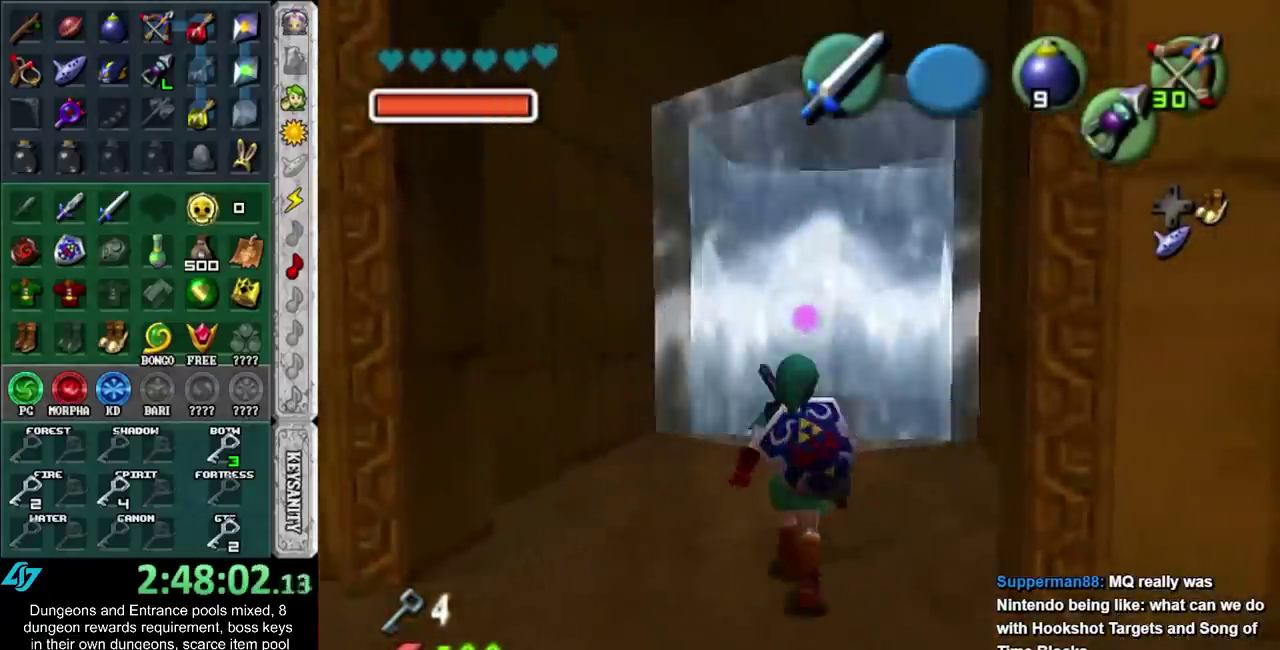
{"buttons": [], "left_stick": "center", "right_stick": "center", "events": []}
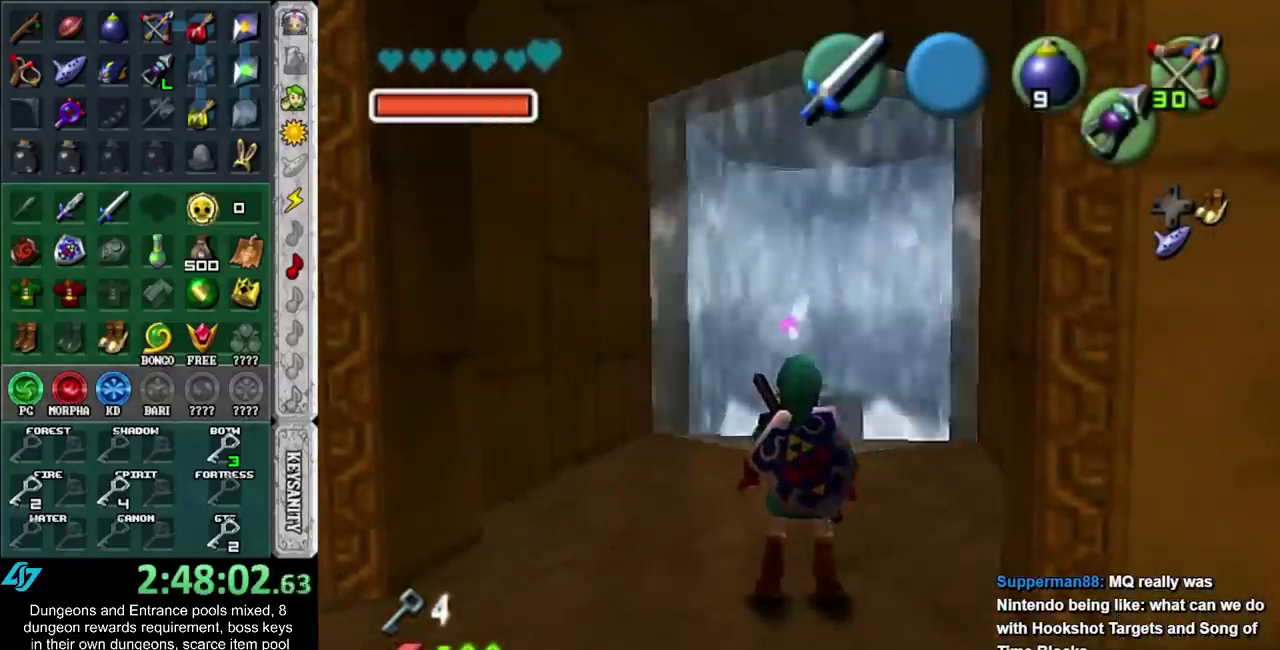
{"buttons": [], "left_stick": "left", "right_stick": "center", "events": [[150, "left_stick", "up"], [233, "left_stick", "up-left"], [367, "left_stick", "left"]]}
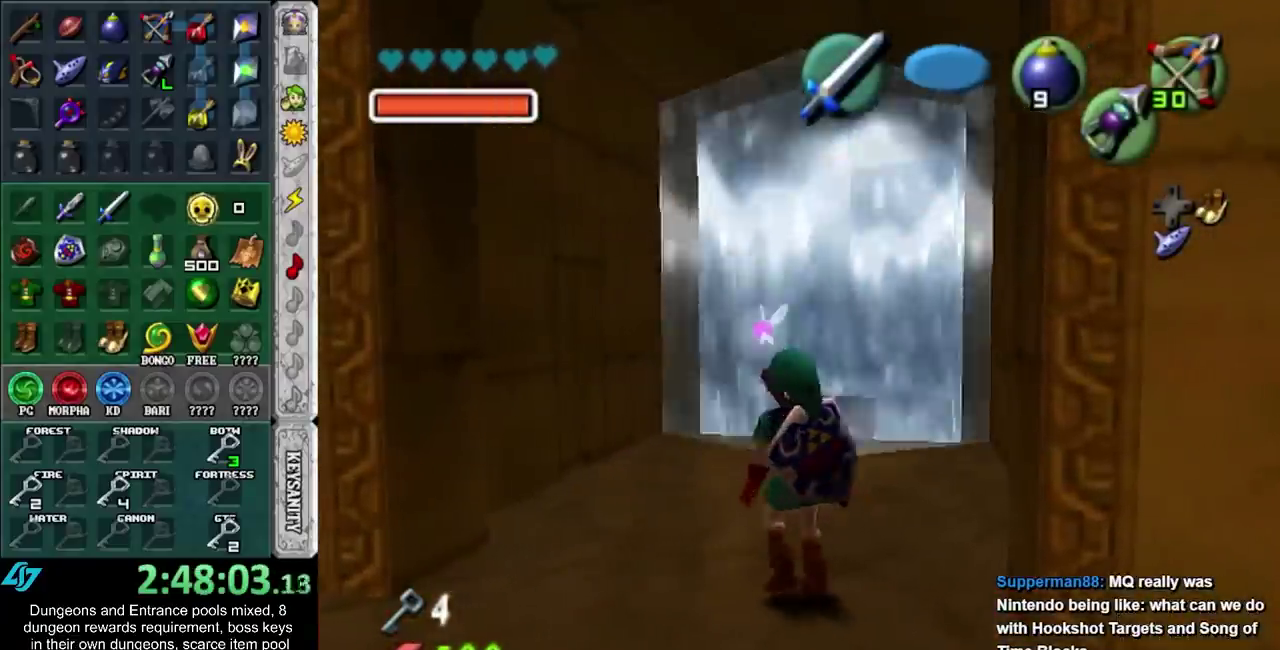
{"buttons": ["L1"], "left_stick": "center", "right_stick": "center", "events": [[50, "left_stick", "down-left"], [233, "left_stick", "down"], [333, "left_stick", "center"], [400, "L1", "down"]]}
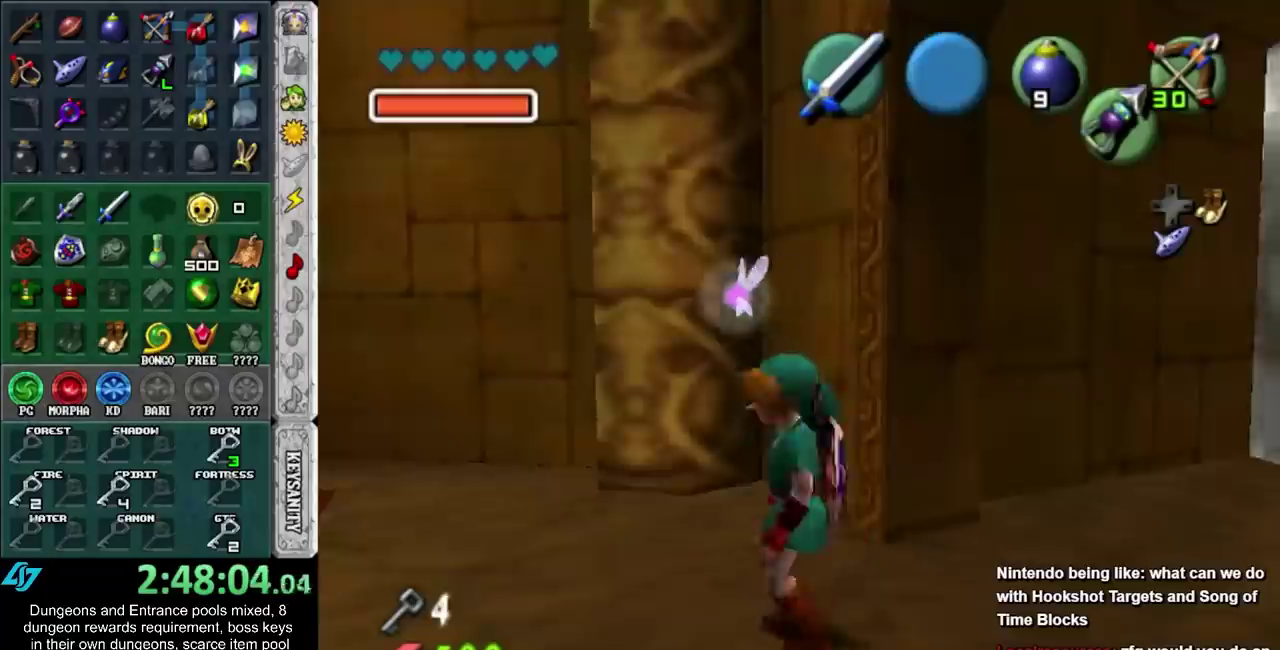
{"buttons": [], "left_stick": "up-left", "right_stick": "center", "events": [[33, "Y", "down"], [83, "L1", "up"], [117, "Y", "up"], [267, "left_stick", "up-left"]]}
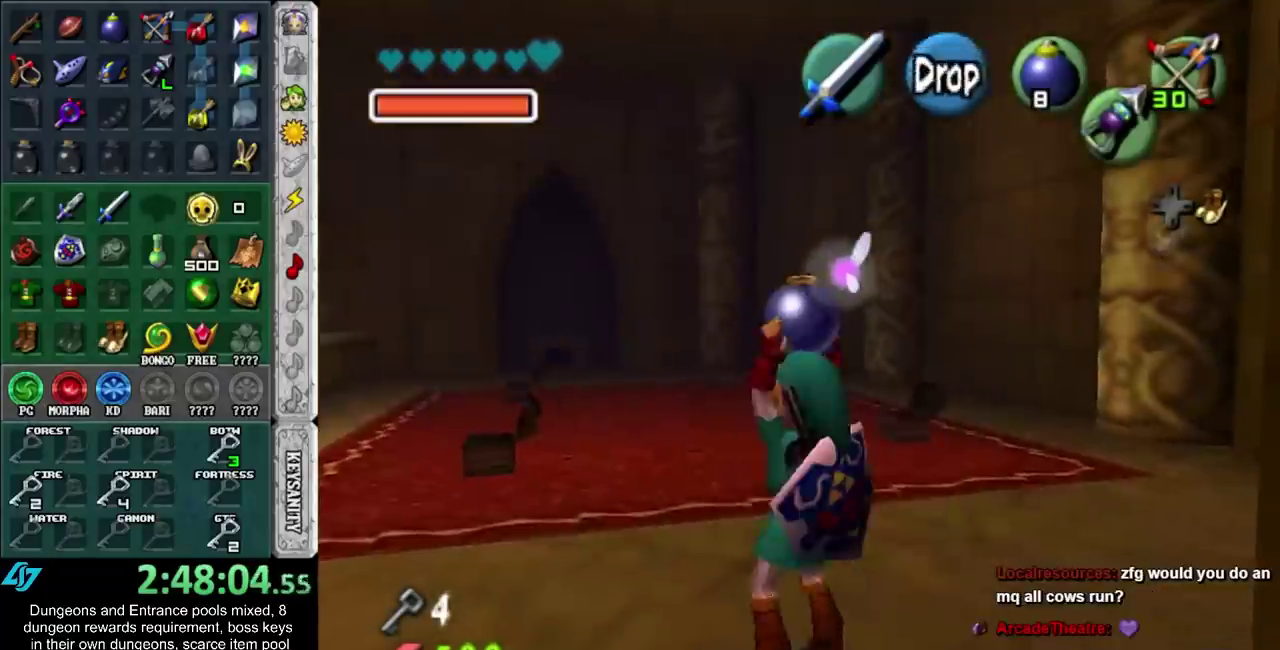
{"buttons": [], "left_stick": "center", "right_stick": "center", "events": [[150, "left_stick", "up"], [500, "left_stick", "center"]]}
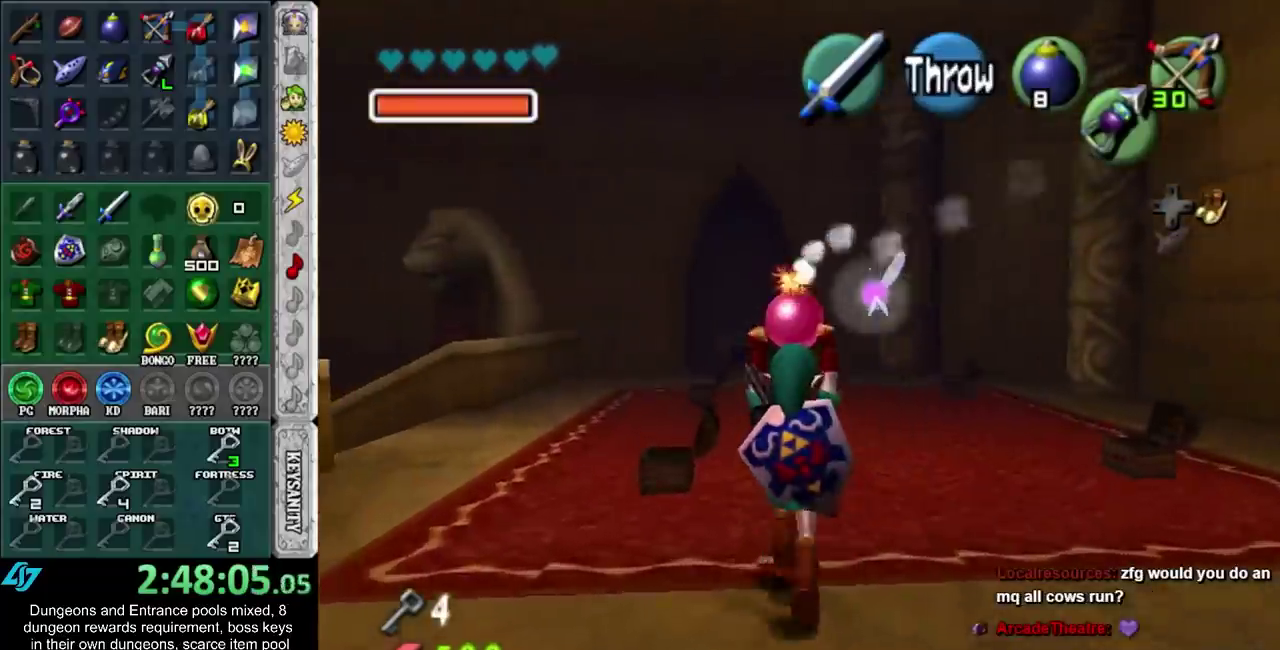
{"buttons": [], "left_stick": "center", "right_stick": "center", "events": []}
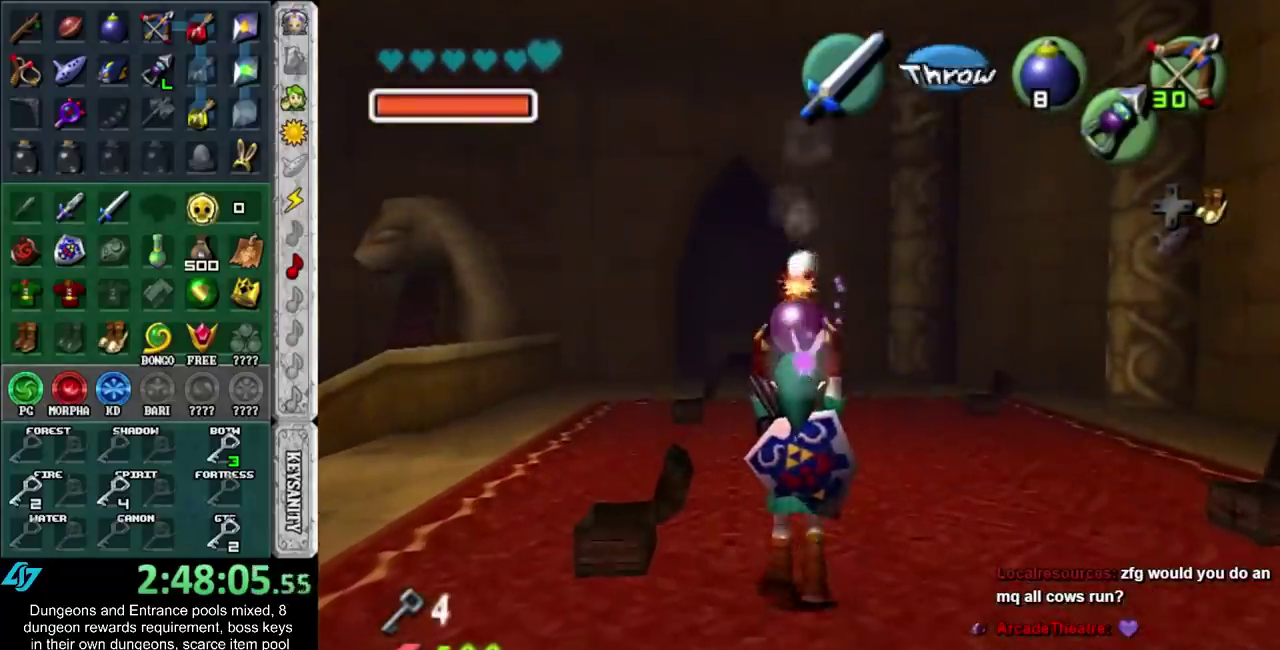
{"buttons": ["L1"], "left_stick": "center", "right_stick": "center", "events": [[233, "left_stick", "up"], [367, "left_stick", "center"], [467, "L1", "down"]]}
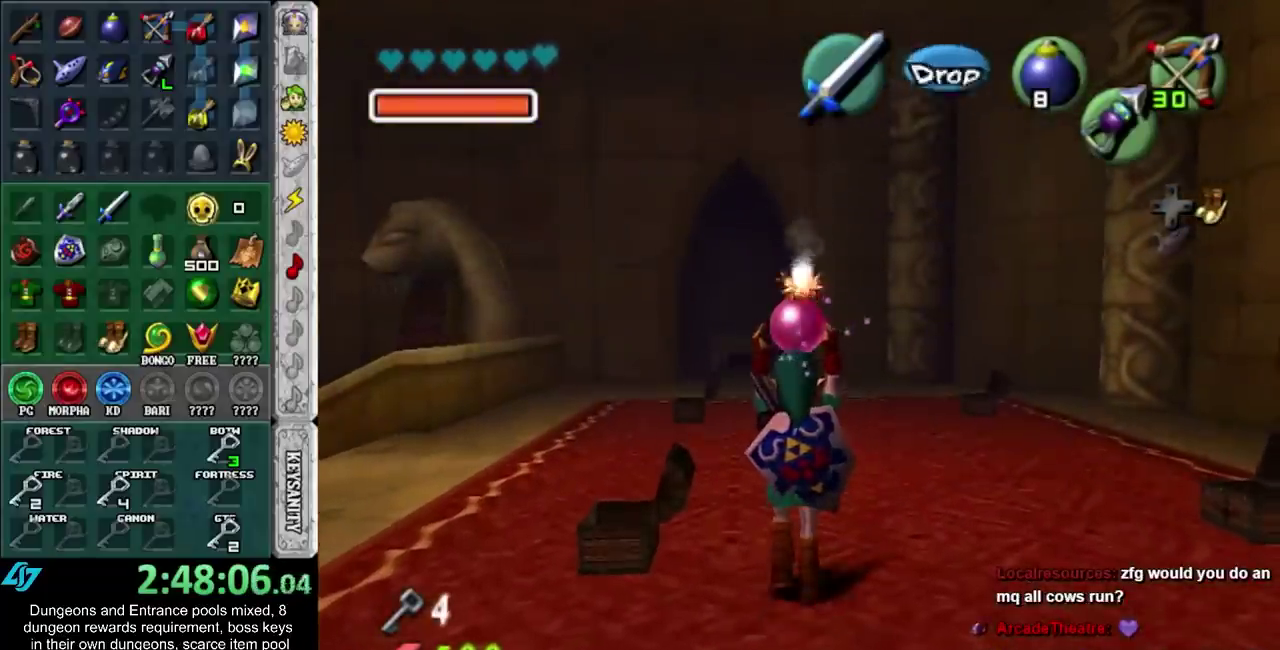
{"buttons": ["L1"], "left_stick": "center", "right_stick": "center", "events": []}
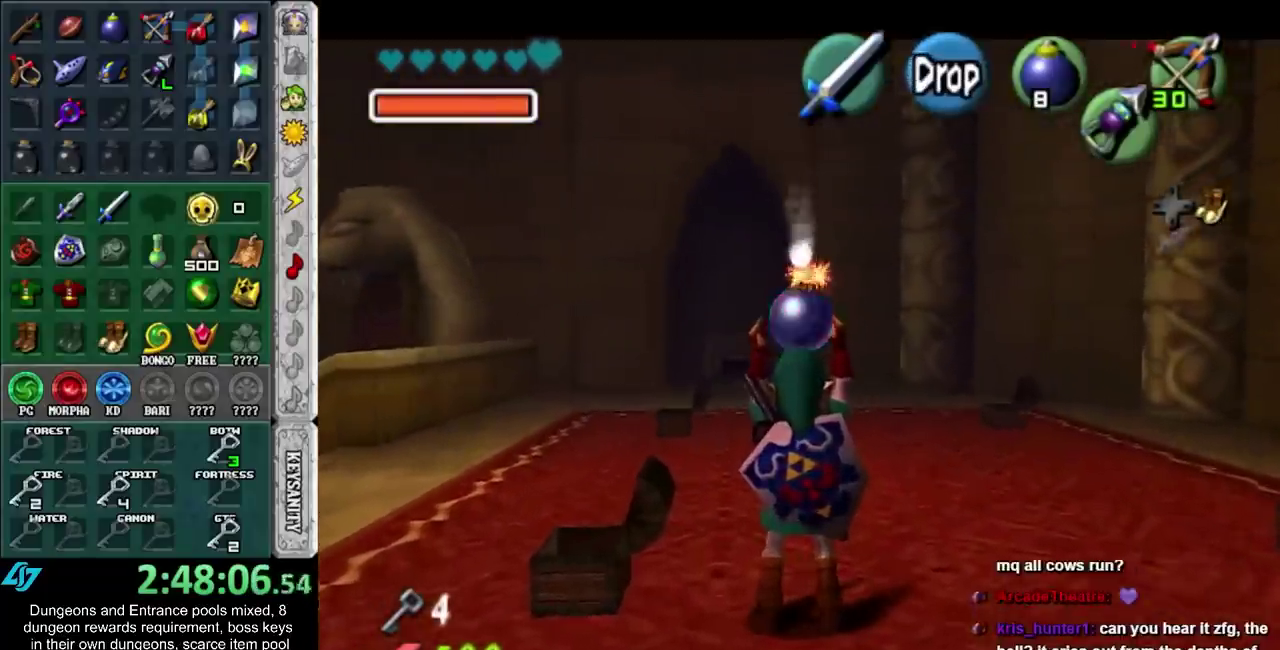
{"buttons": ["L1", "R1"], "left_stick": "center", "right_stick": "center", "events": [[83, "left_stick", "down"], [300, "R1", "down"], [467, "left_stick", "center"]]}
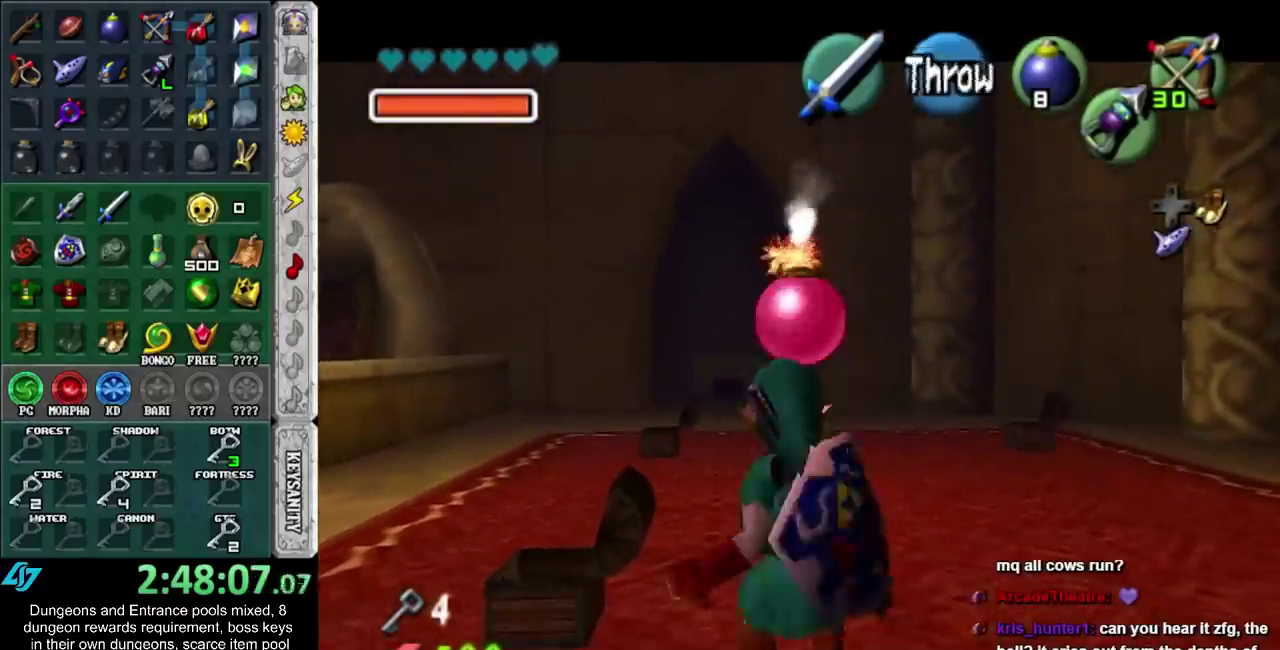
{"buttons": ["L1"], "left_stick": "center", "right_stick": "center", "events": [[167, "R1", "up"], [183, "DPAD_RIGHT", "down"], [350, "DPAD_RIGHT", "up"]]}
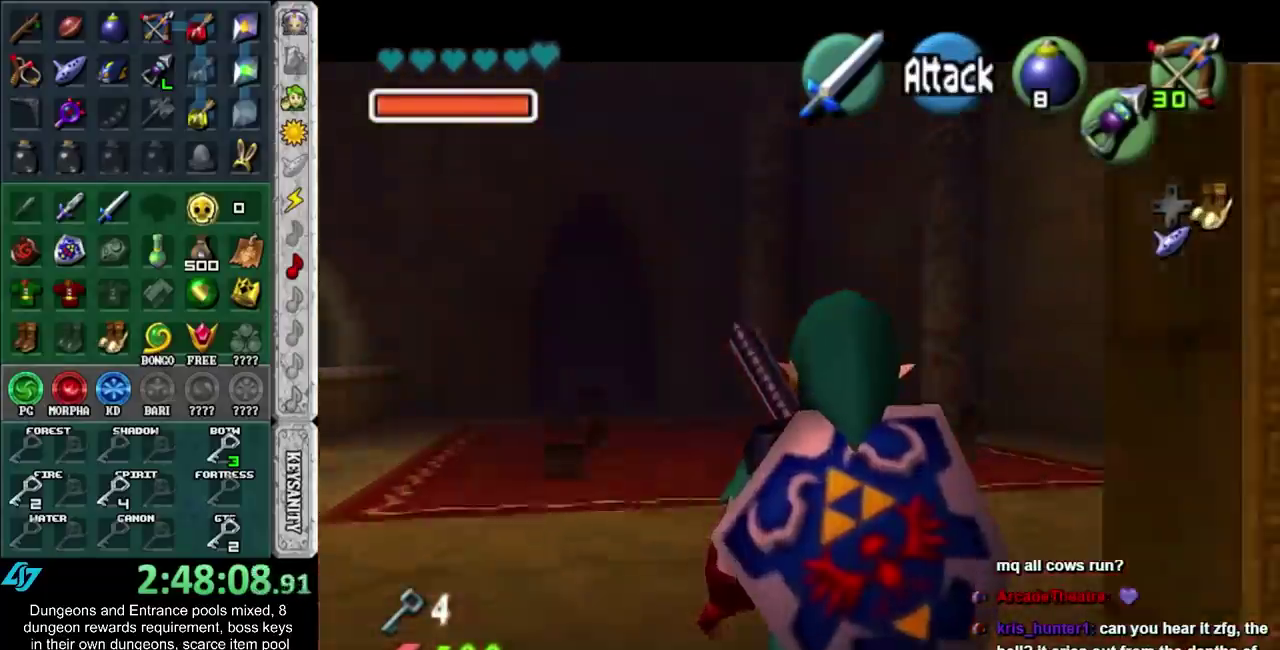
{"buttons": ["L1"], "left_stick": "center", "right_stick": "center", "events": []}
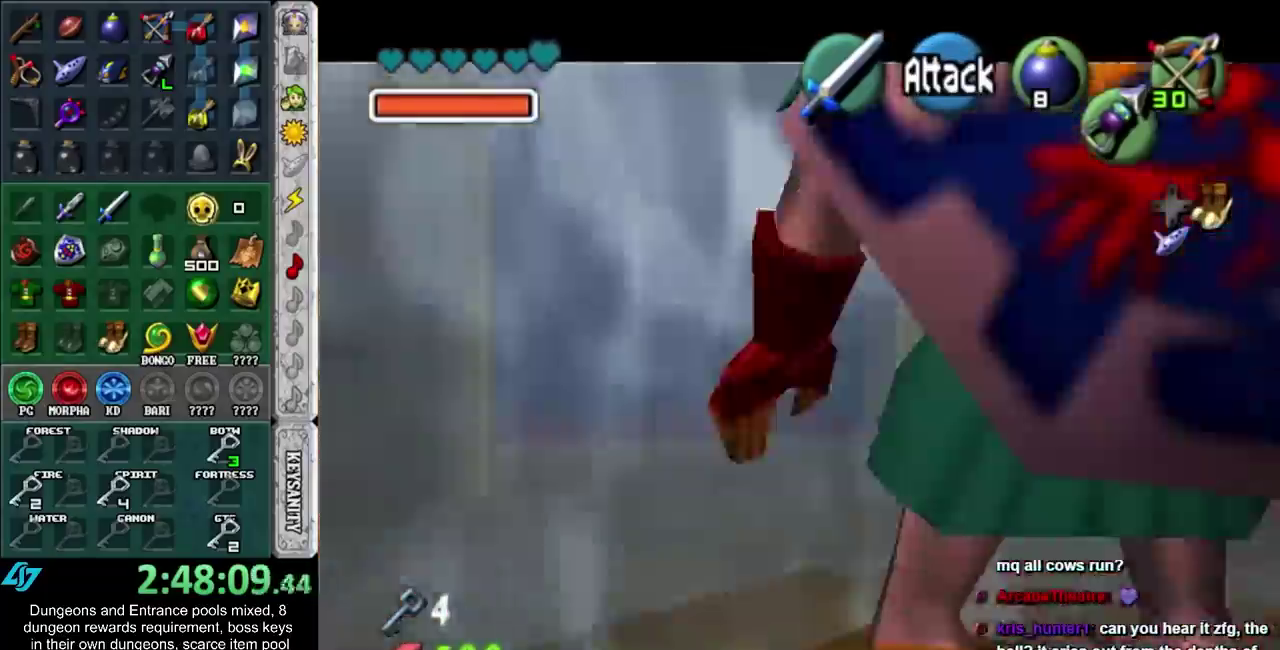
{"buttons": ["DPAD_RIGHT"], "left_stick": "center", "right_stick": "center", "events": [[433, "DPAD_RIGHT", "down"], [433, "L1", "up"]]}
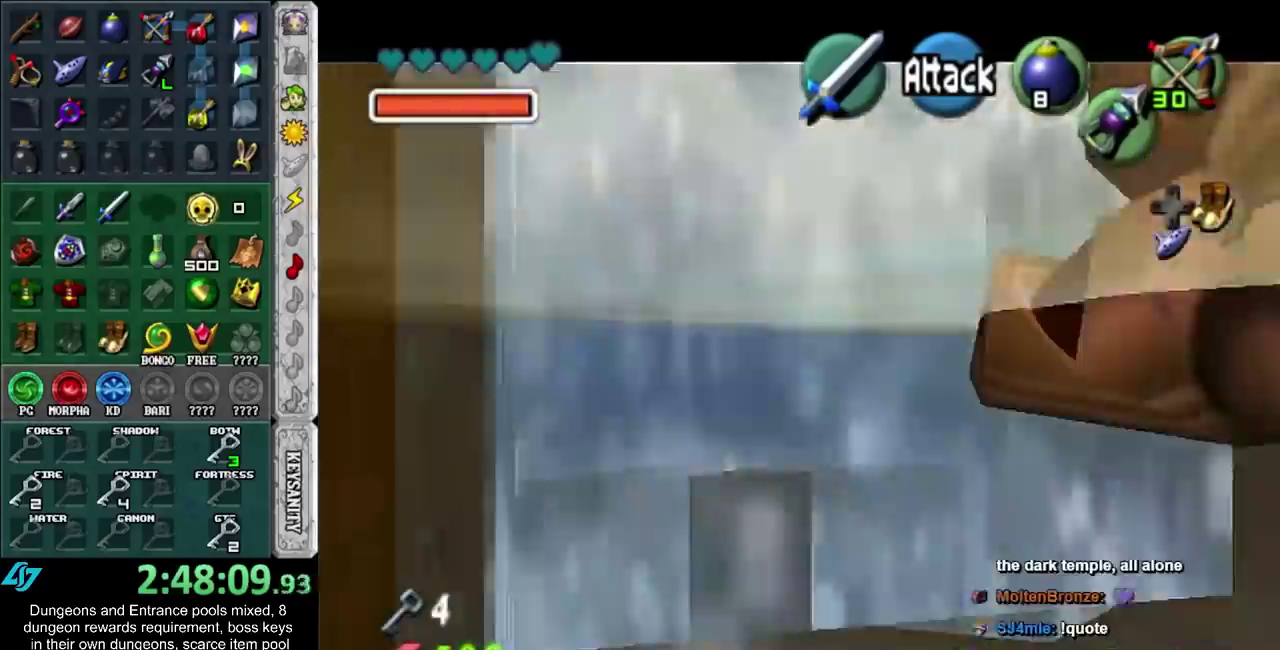
{"buttons": [], "left_stick": "down-right", "right_stick": "center", "events": [[67, "DPAD_RIGHT", "up"], [250, "left_stick", "down-right"]]}
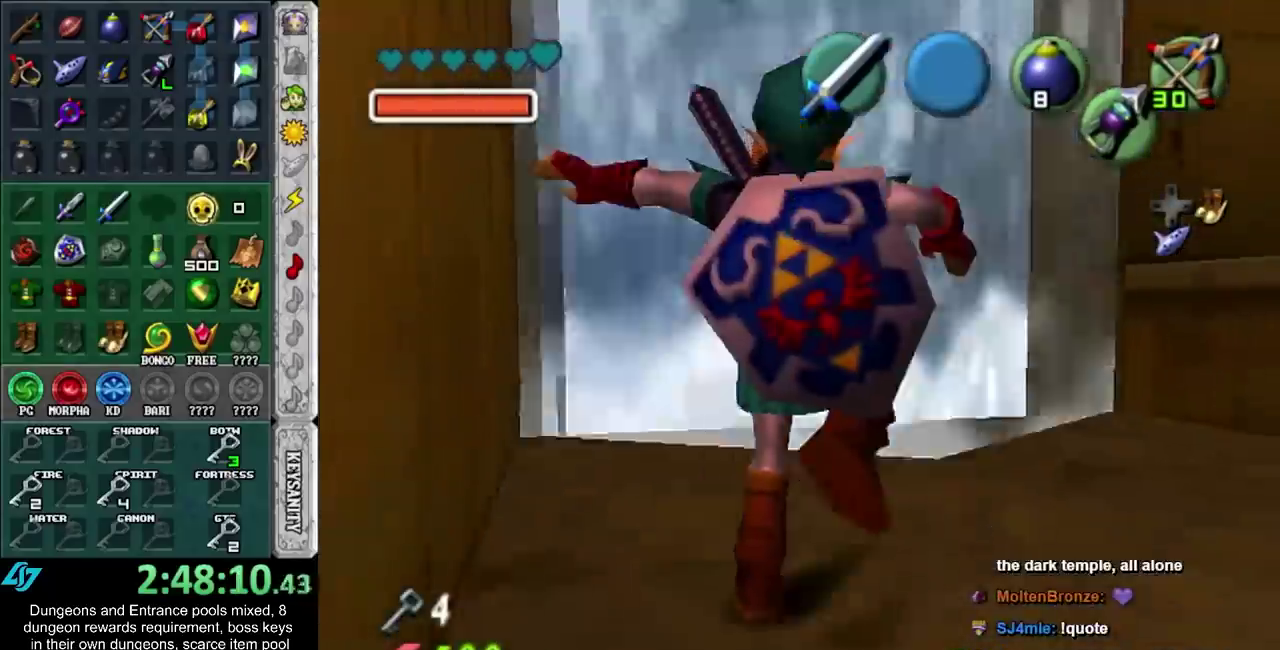
{"buttons": [], "left_stick": "up-right", "right_stick": "center", "events": [[67, "left_stick", "right"], [383, "left_stick", "up-right"]]}
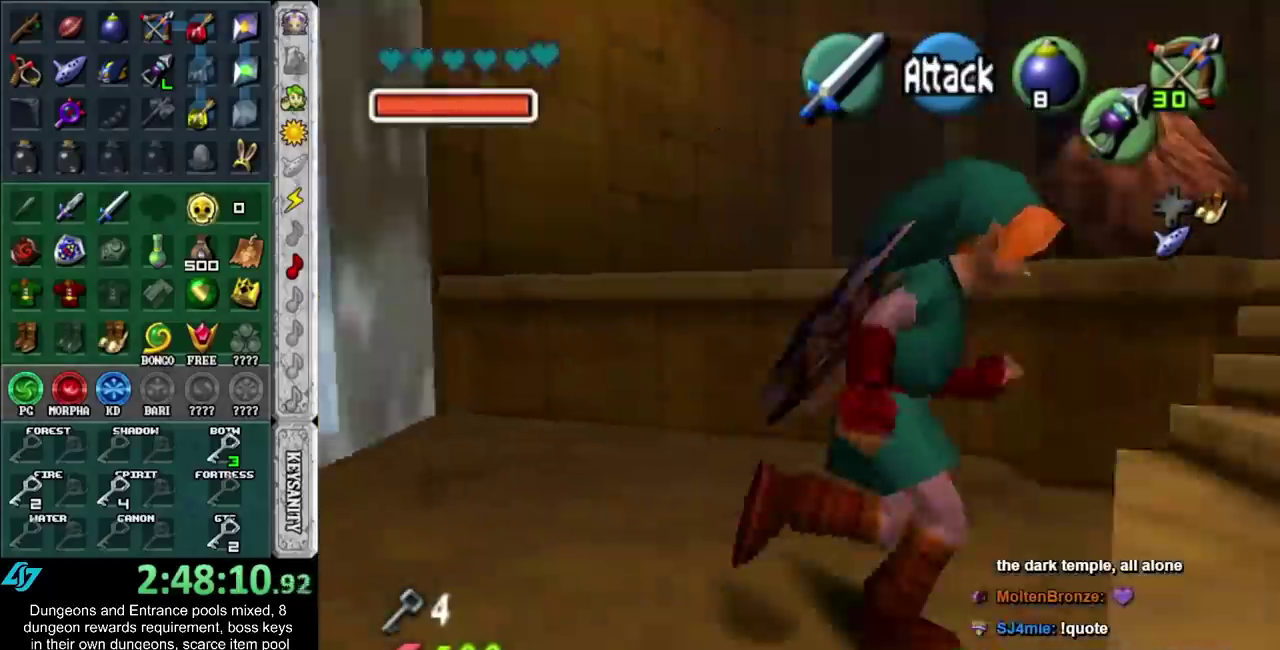
{"buttons": [], "left_stick": "up-left", "right_stick": "center", "events": [[400, "left_stick", "up"], [467, "left_stick", "up-left"]]}
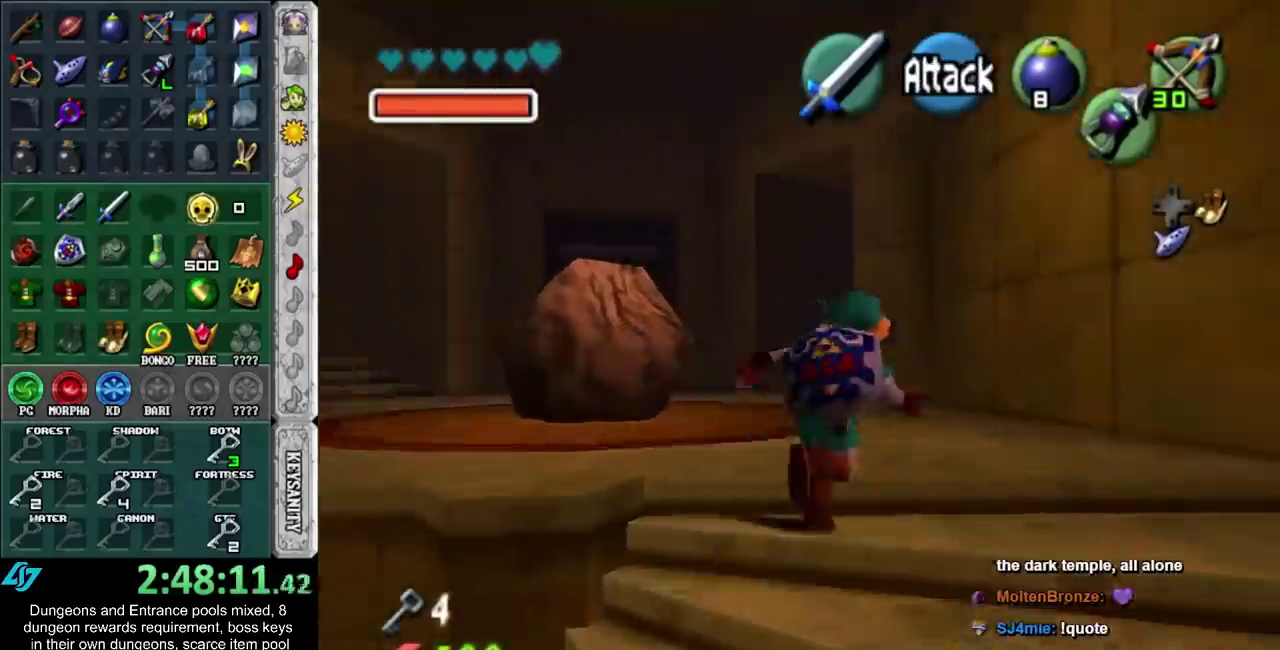
{"buttons": [], "left_stick": "down-right", "right_stick": "center", "events": [[133, "B", "down"], [200, "B", "up"], [200, "left_stick", "down-left"], [267, "left_stick", "down-right"], [333, "B", "down"], [333, "left_stick", "up-right"], [400, "left_stick", "up-left"], [433, "B", "up"], [483, "left_stick", "down-right"]]}
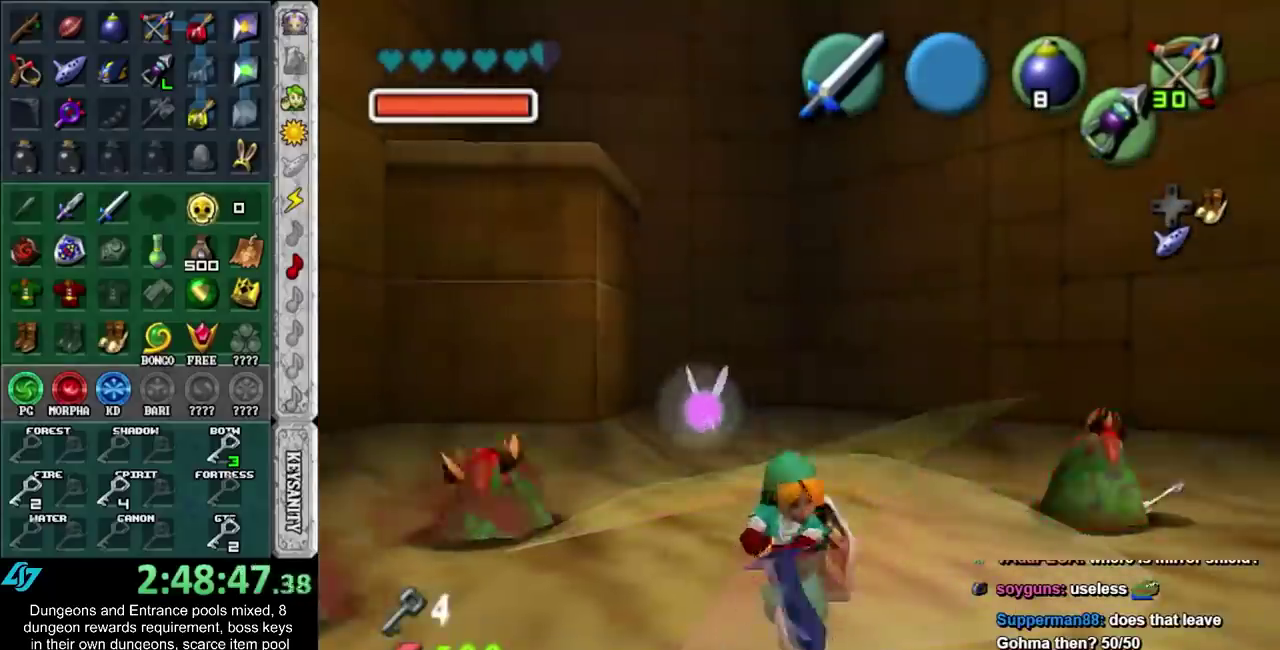
{"buttons": [], "left_stick": "right", "right_stick": "center"}
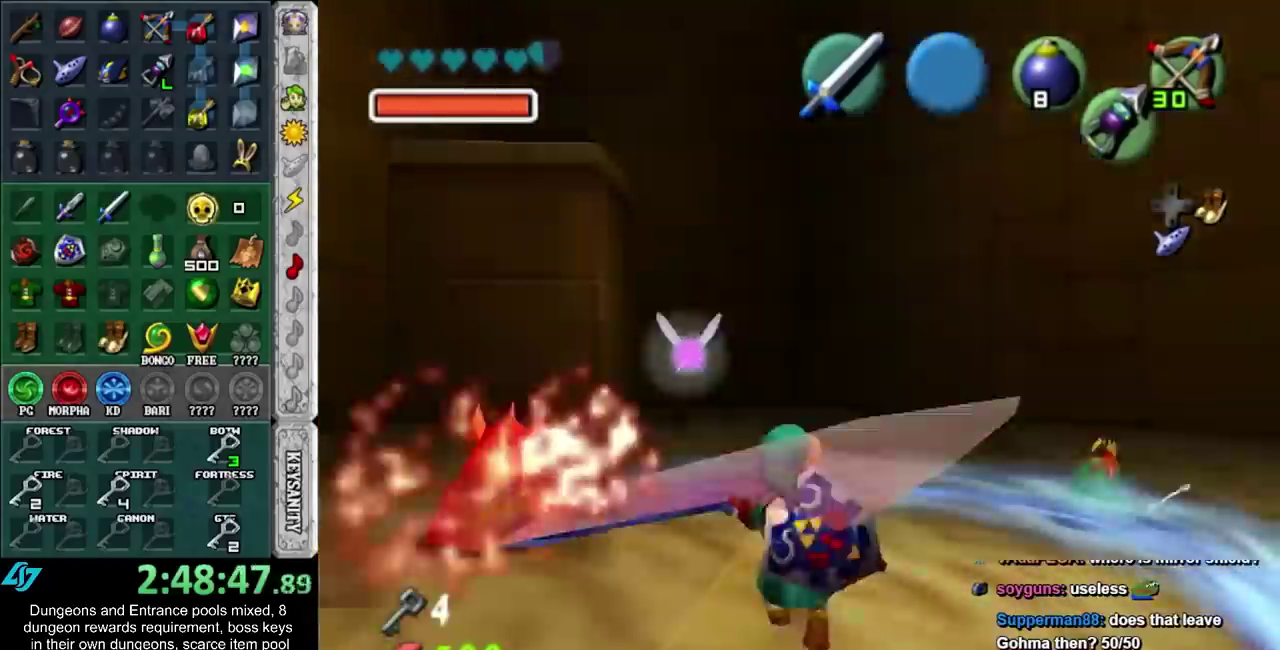
{"buttons": ["B"], "left_stick": "right", "right_stick": "center"}
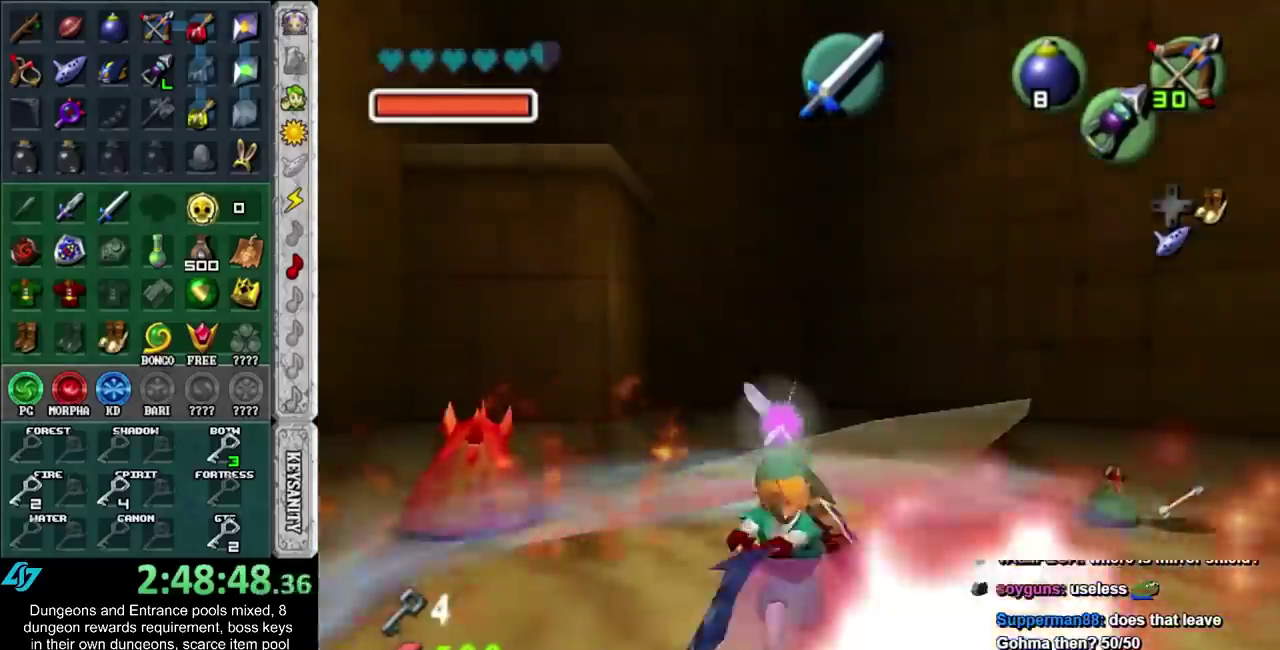
{"buttons": [], "left_stick": "center", "right_stick": "center"}
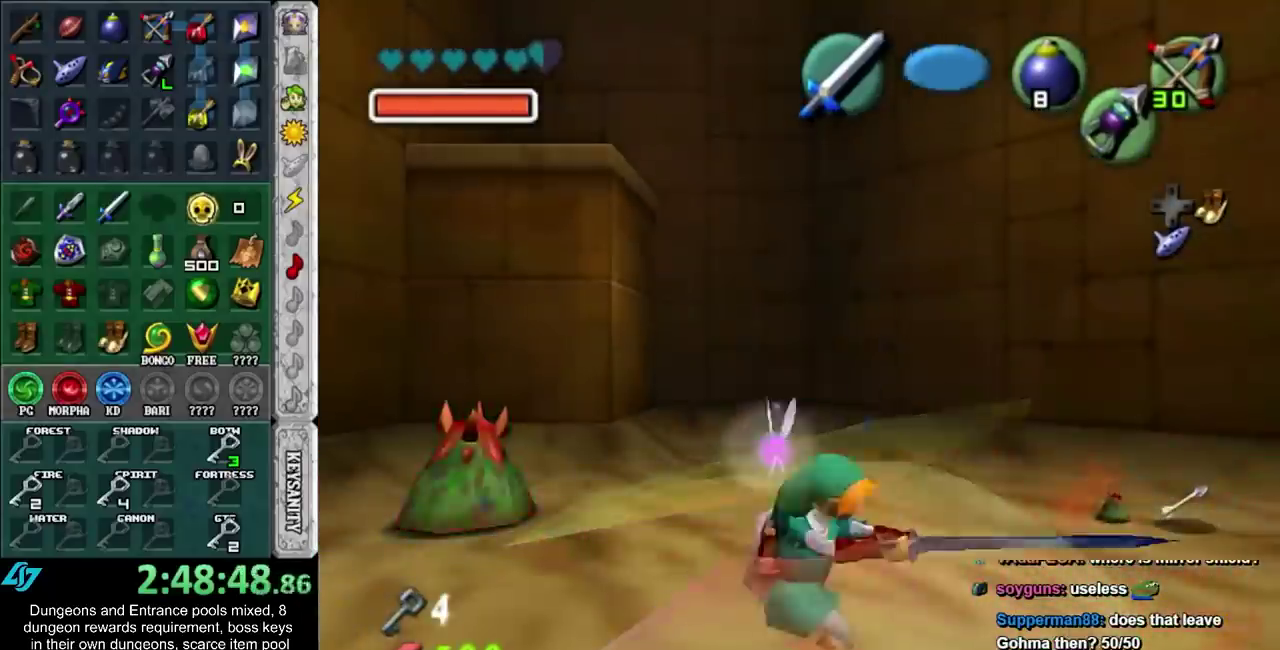
{"buttons": [], "left_stick": "up-right", "right_stick": "center", "events": [[300, "left_stick", "up-right"]]}